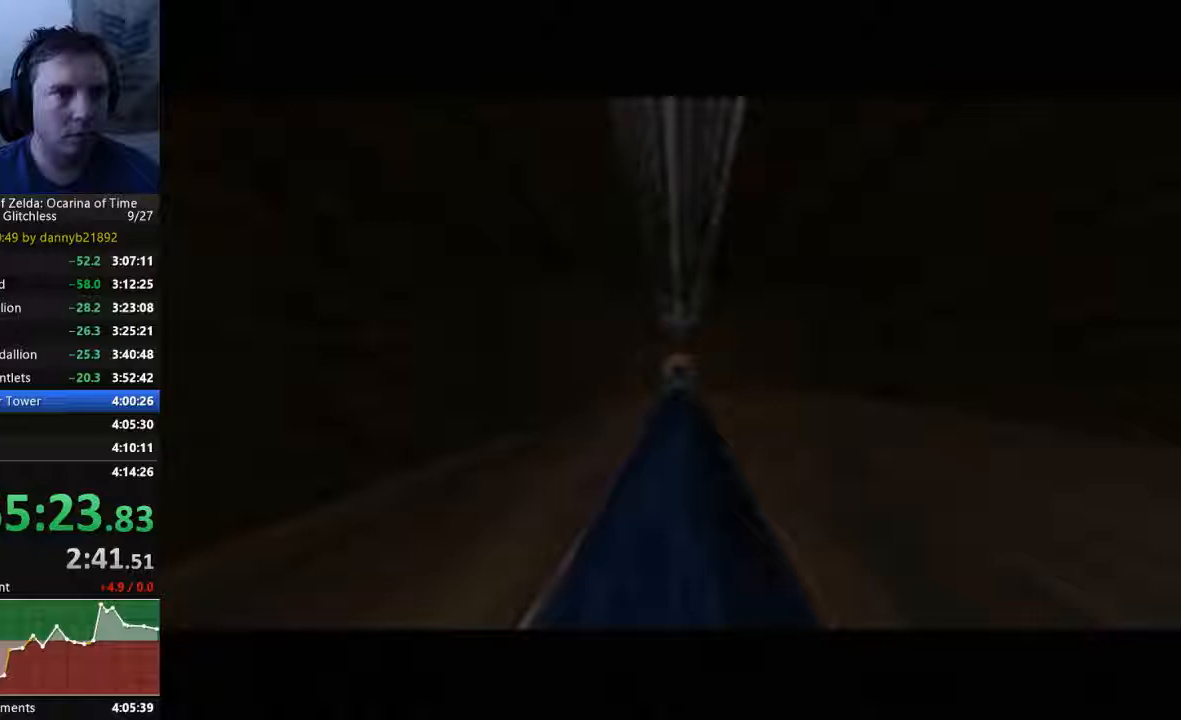
Gameplay with a controller (Nintendo layout); each line is a JSON object with the inputs held at the frame after it (dt_ms = milliseconds from this image to that frame). "events" lists button and stick changes between this image and that frame as [ms after this image, input, new state], when the widget could be followed in between. Not read: L3 R3 START Z.
{"dt_ms": 500, "buttons": [], "left_stick": "center", "events": [[33, "B", "down"], [133, "A", "down"], [167, "B", "up"], [233, "A", "up"], [300, "B", "down"], [400, "A", "down"], [400, "B", "up"], [467, "A", "up"]]}
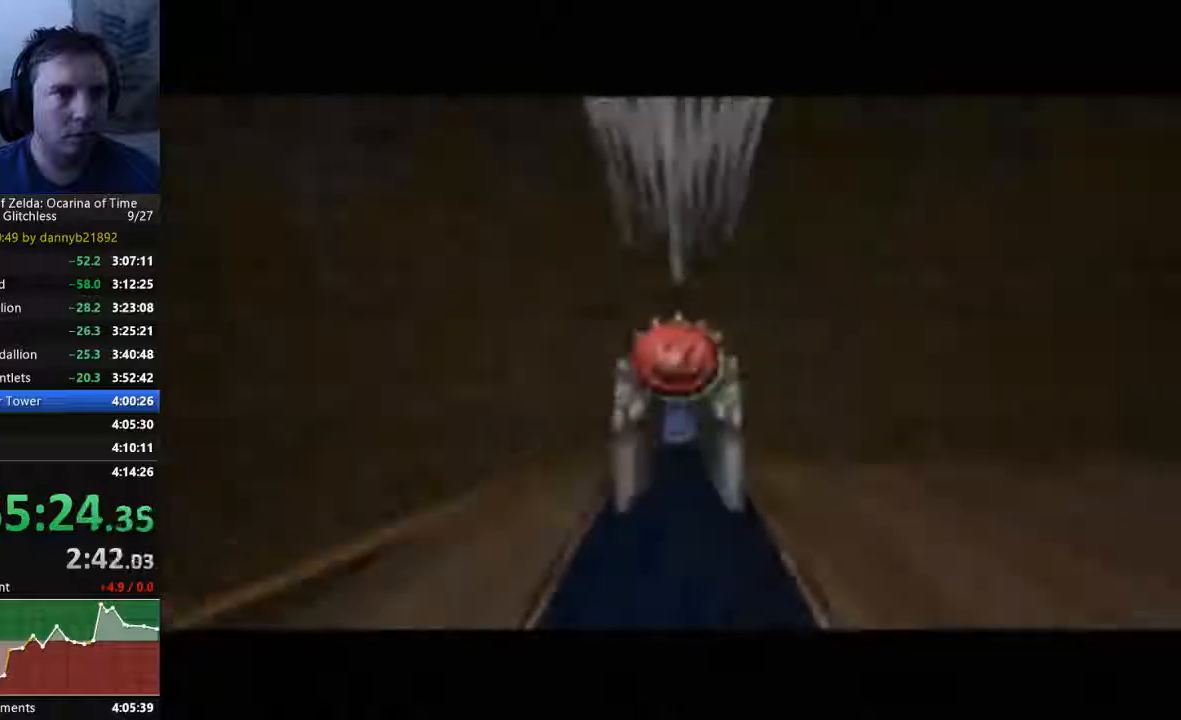
{"dt_ms": 500, "buttons": [], "left_stick": "center", "events": [[33, "B", "down"], [100, "A", "down"], [100, "B", "up"], [233, "B", "down"], [267, "A", "up"], [367, "A", "down"], [367, "B", "up"], [467, "A", "up"]]}
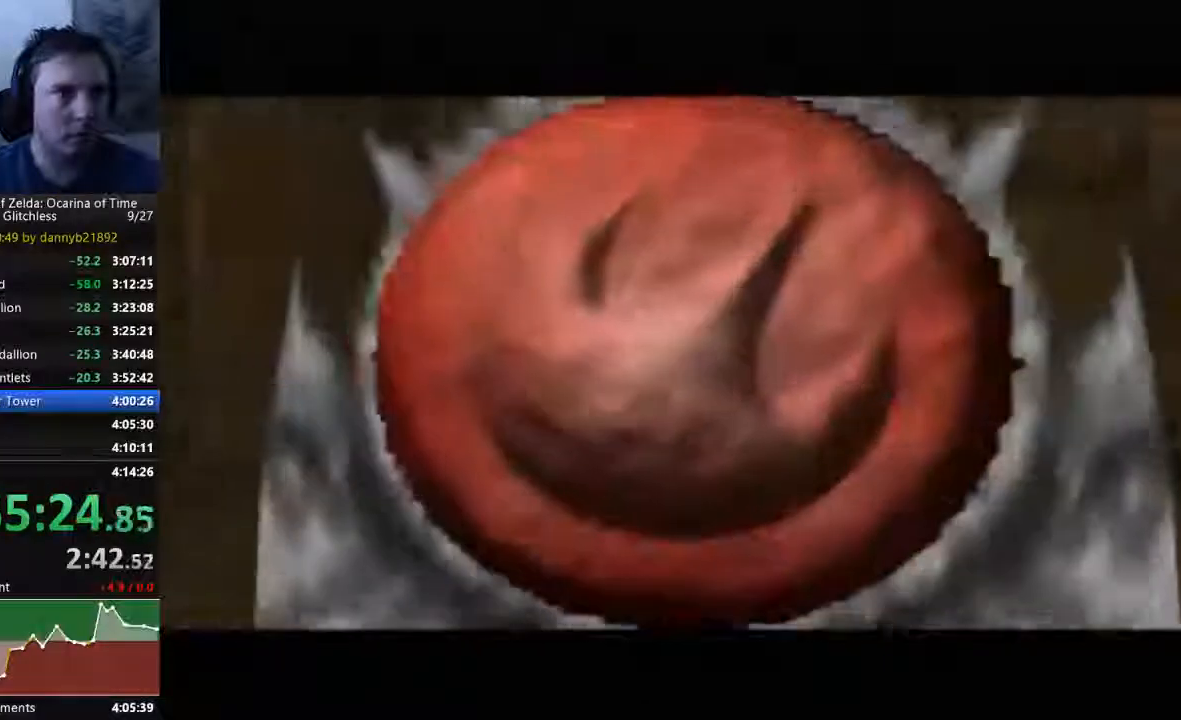
{"dt_ms": 500, "buttons": [], "left_stick": "center", "events": []}
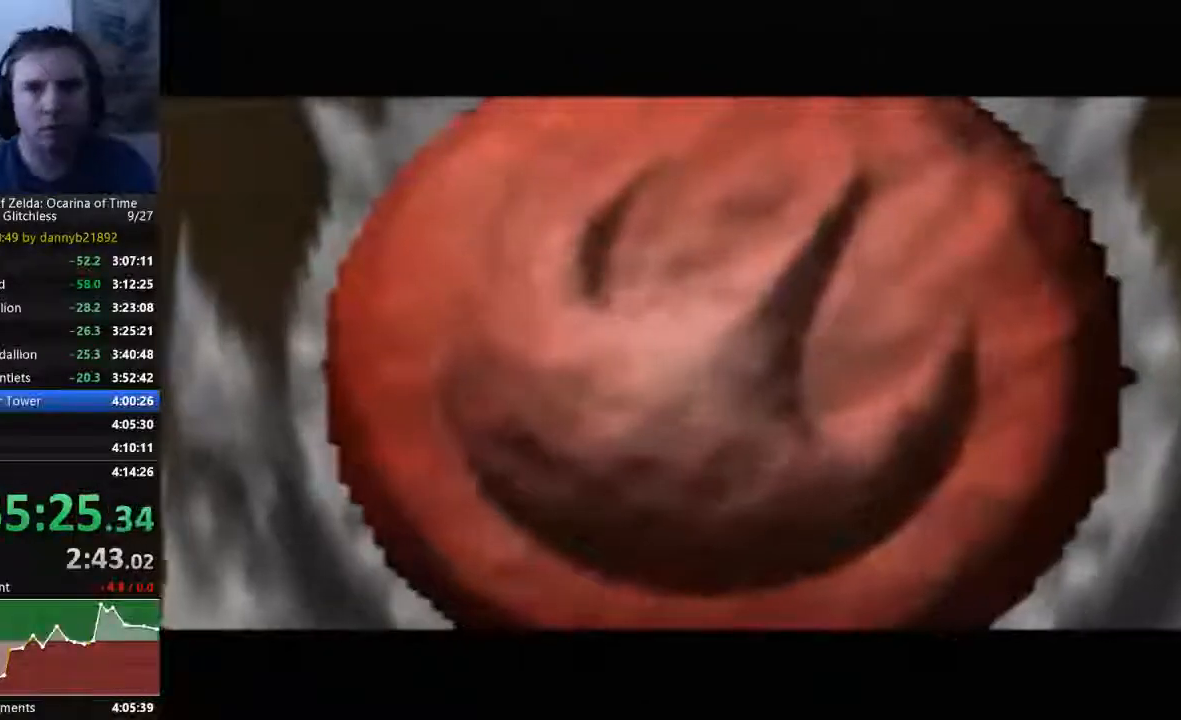
{"dt_ms": 500, "buttons": [], "left_stick": "center", "events": []}
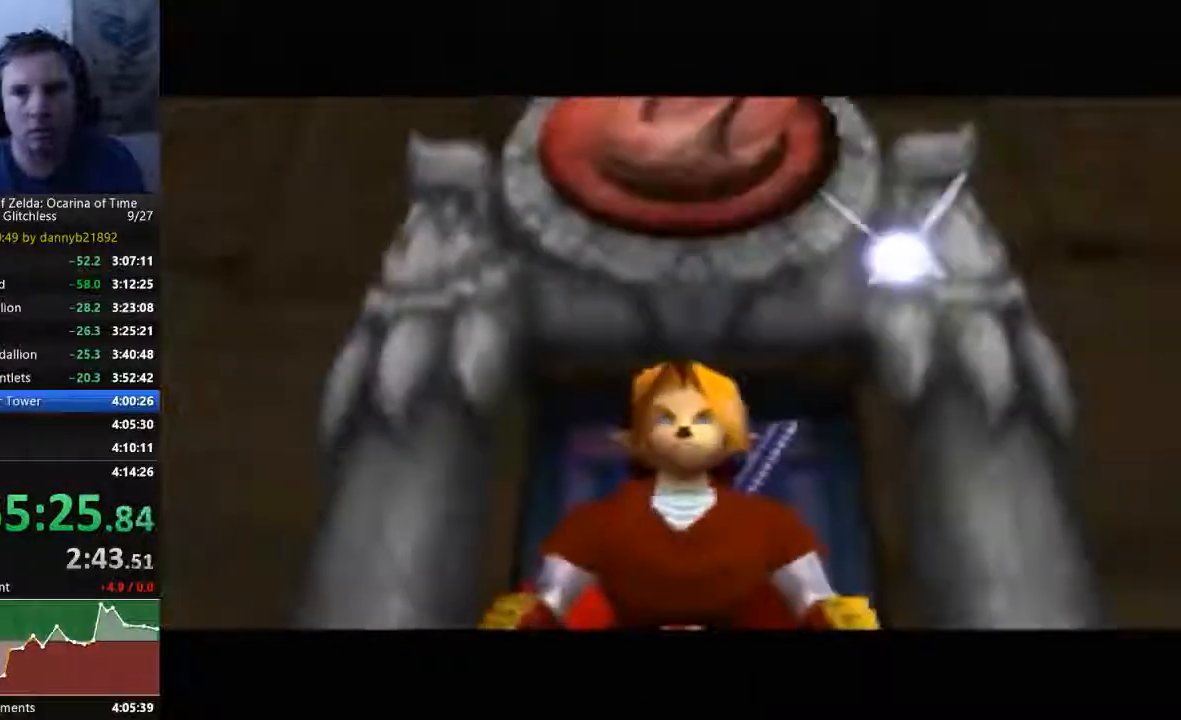
{"dt_ms": 500, "buttons": [], "left_stick": "center", "events": [[300, "A", "down"], [400, "A", "up"]]}
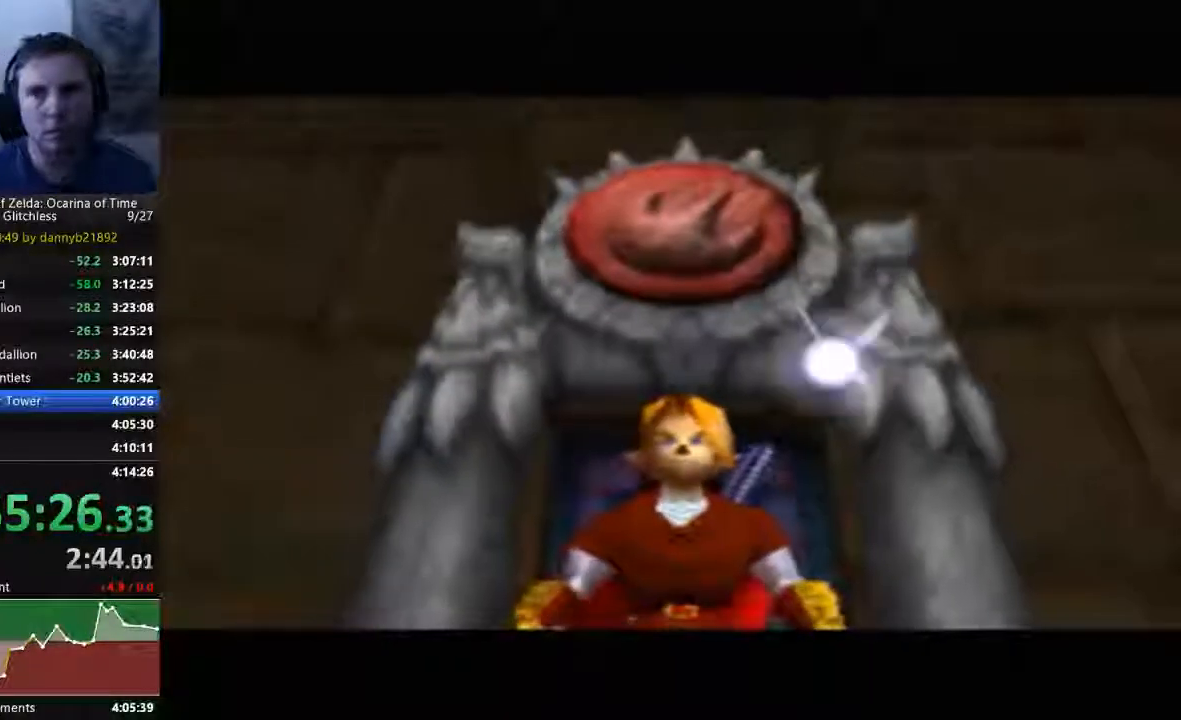
{"dt_ms": 500, "buttons": ["A"], "left_stick": "center", "events": [[67, "A", "down"], [100, "B", "down"], [167, "A", "up"], [233, "B", "up"], [300, "A", "down"], [367, "A", "up"], [367, "B", "down"], [433, "B", "up"], [467, "A", "down"]]}
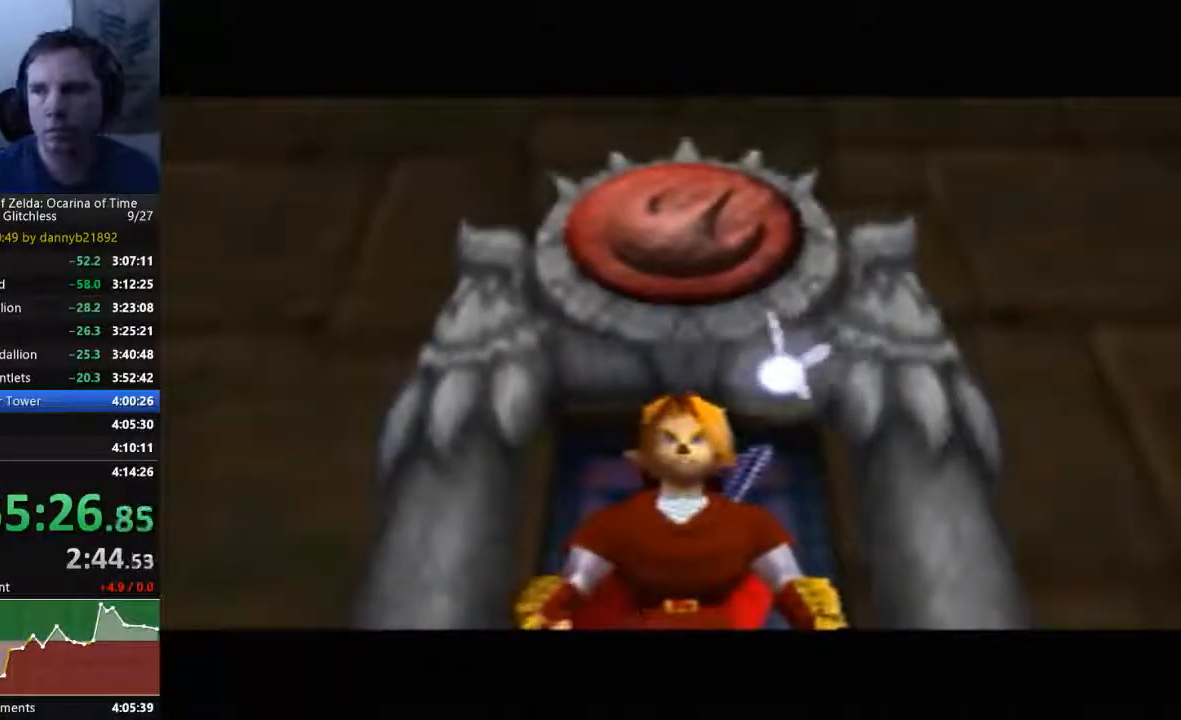
{"dt_ms": 500, "buttons": [], "left_stick": "center", "events": [[33, "A", "up"], [33, "B", "down"], [100, "B", "up"], [133, "A", "down"], [233, "B", "down"], [267, "A", "up"], [300, "B", "up"], [333, "A", "down"], [433, "A", "up"], [433, "B", "down"], [467, "B", "up"]]}
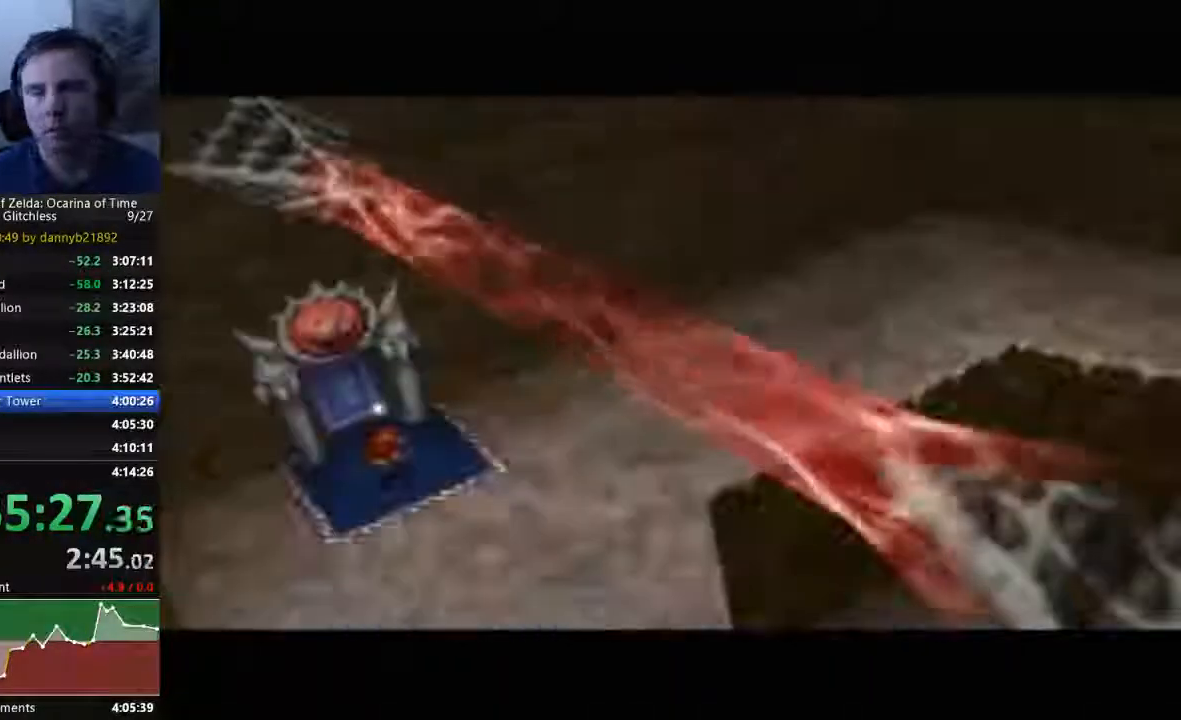
{"dt_ms": 500, "buttons": [], "left_stick": "center", "events": []}
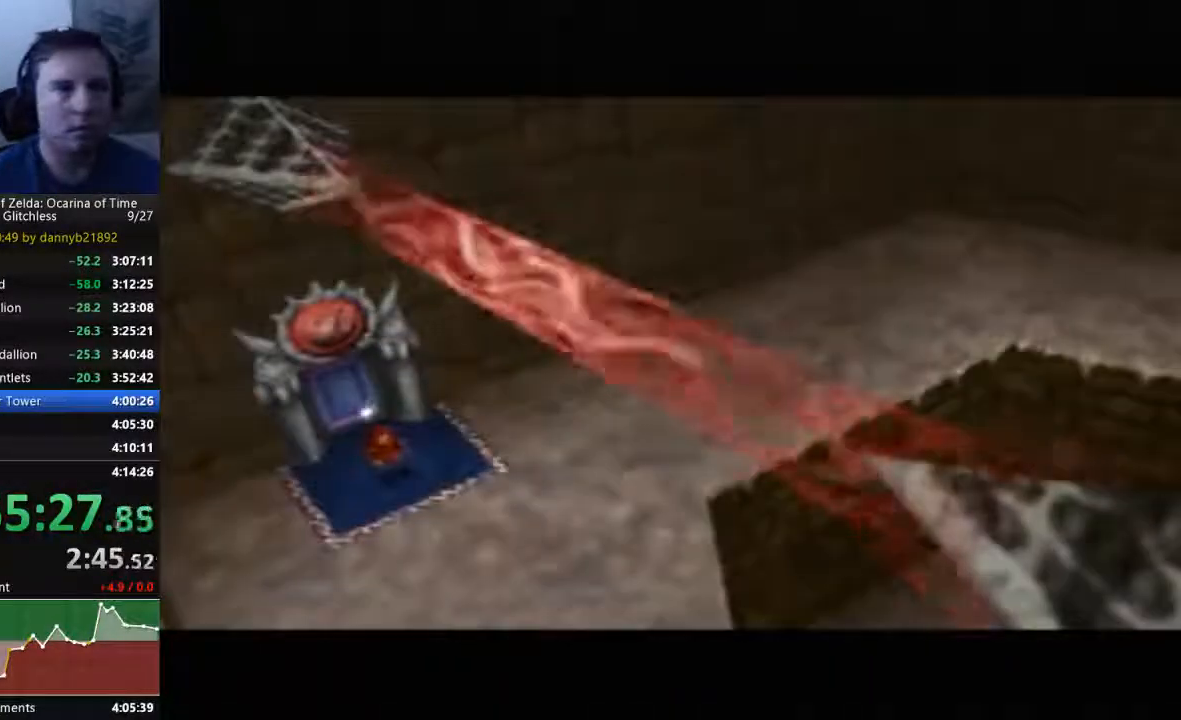
{"dt_ms": 500, "buttons": [], "left_stick": "center", "events": []}
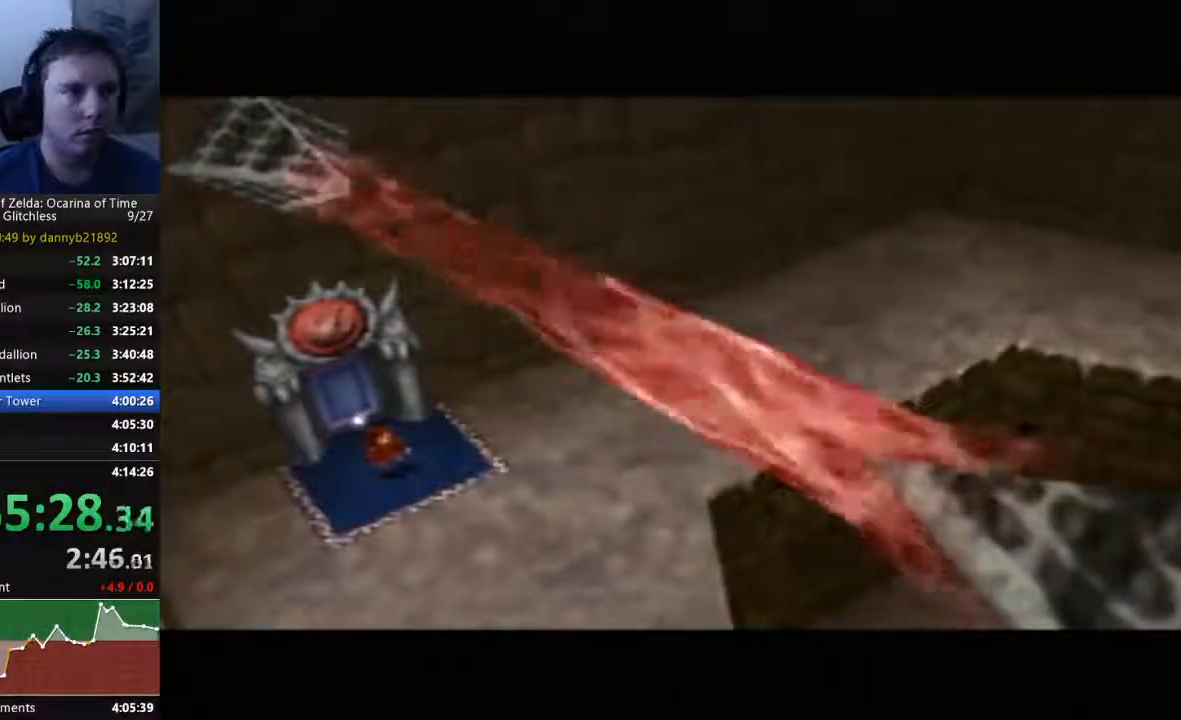
{"dt_ms": 500, "buttons": [], "left_stick": "center", "events": []}
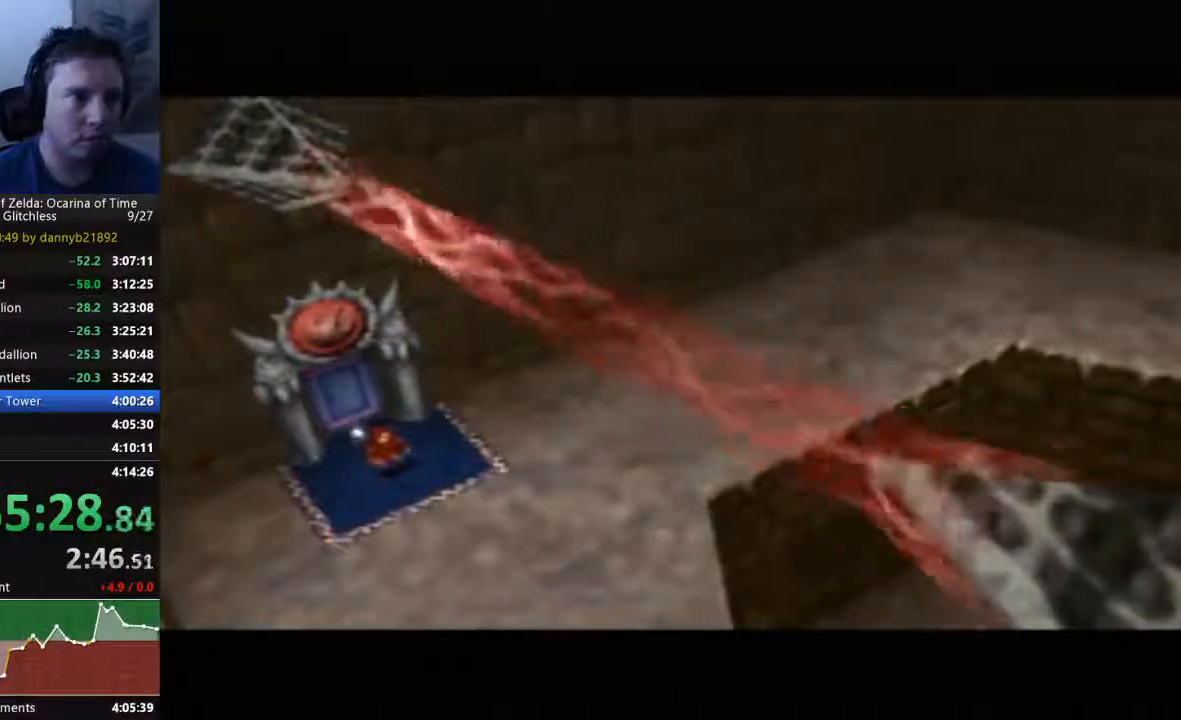
{"dt_ms": 500, "buttons": [], "left_stick": "center", "events": []}
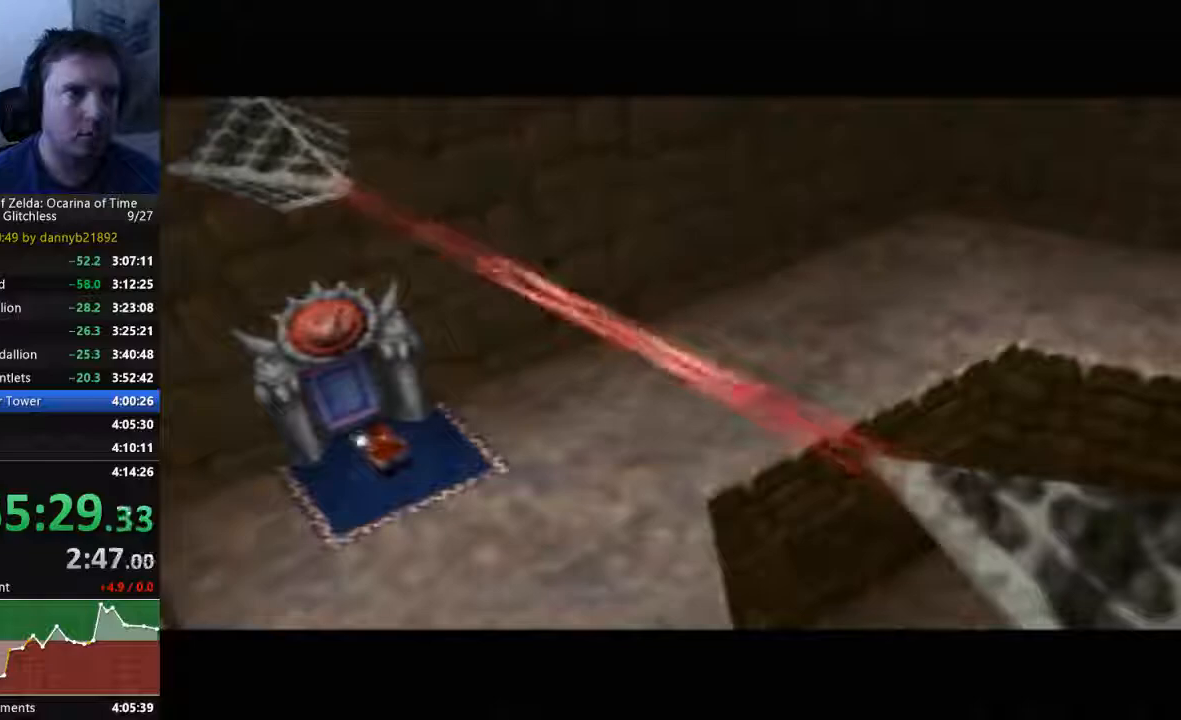
{"dt_ms": 500, "buttons": [], "left_stick": "center", "events": []}
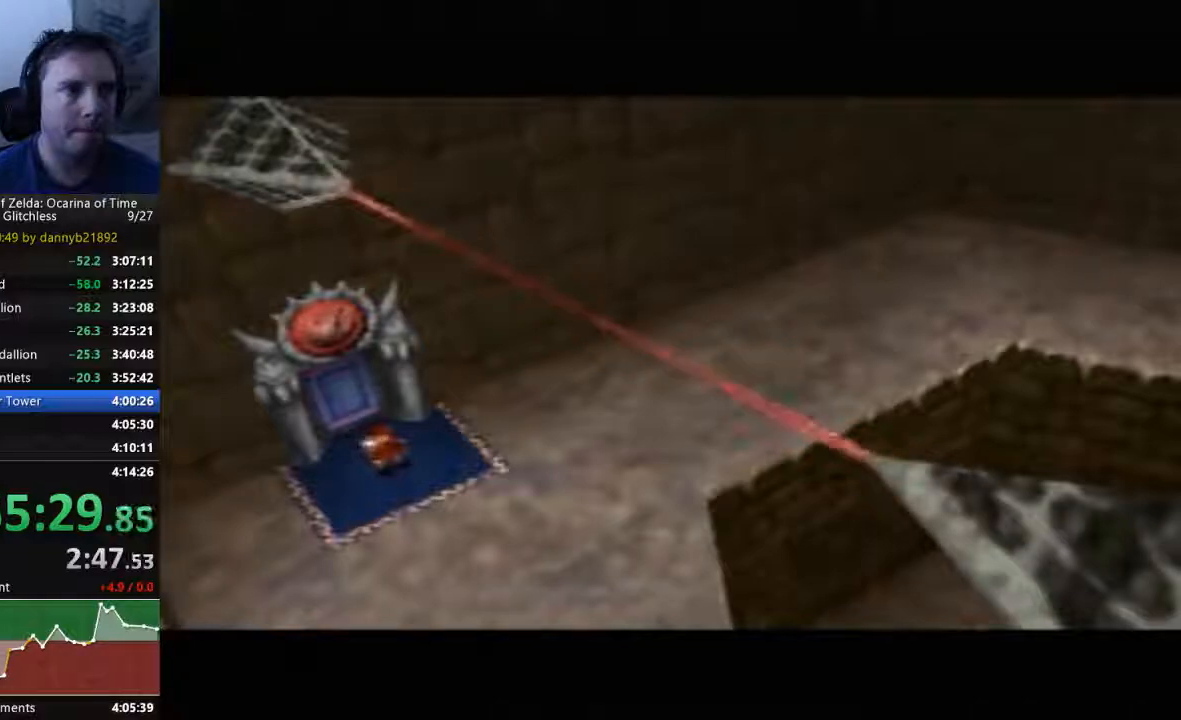
{"dt_ms": 500, "buttons": [], "left_stick": "center", "events": []}
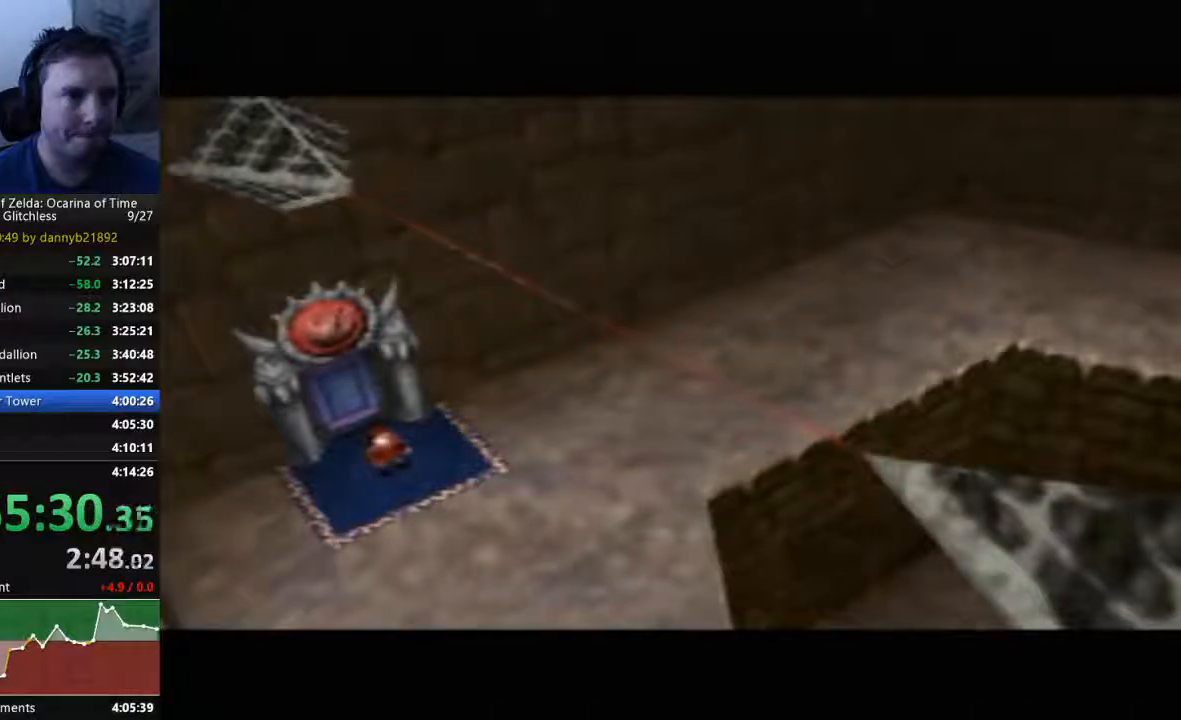
{"dt_ms": 500, "buttons": [], "left_stick": "center", "events": []}
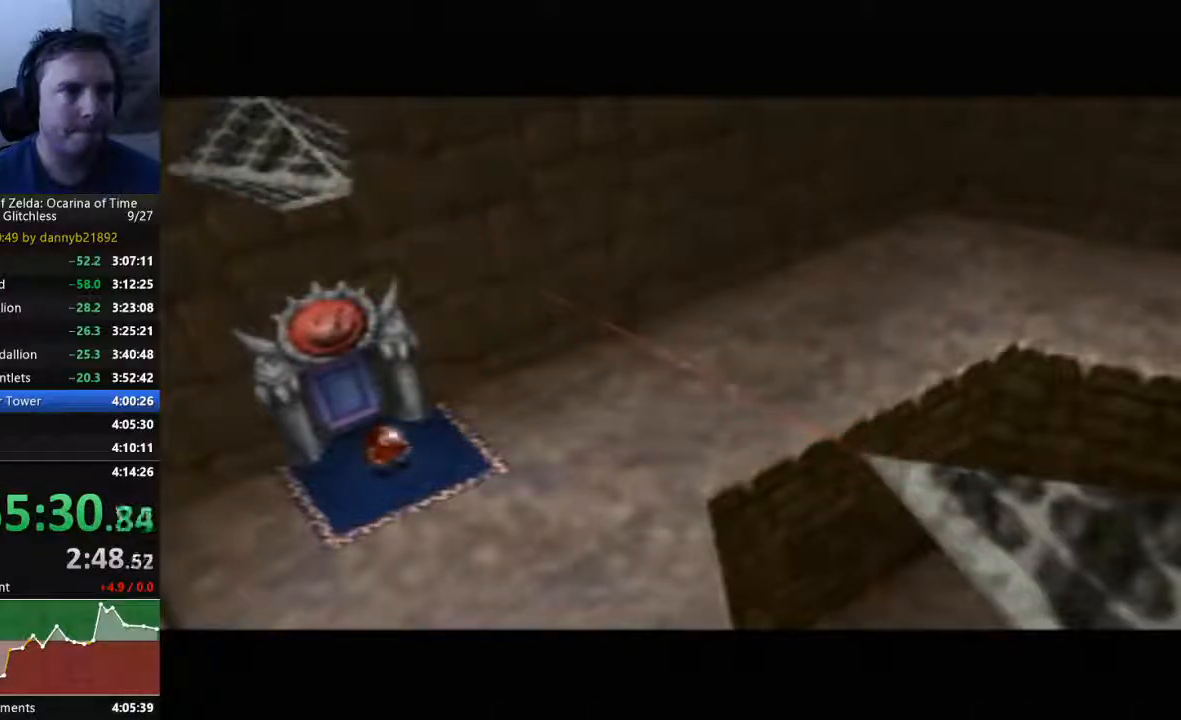
{"dt_ms": 500, "buttons": [], "left_stick": "center", "events": []}
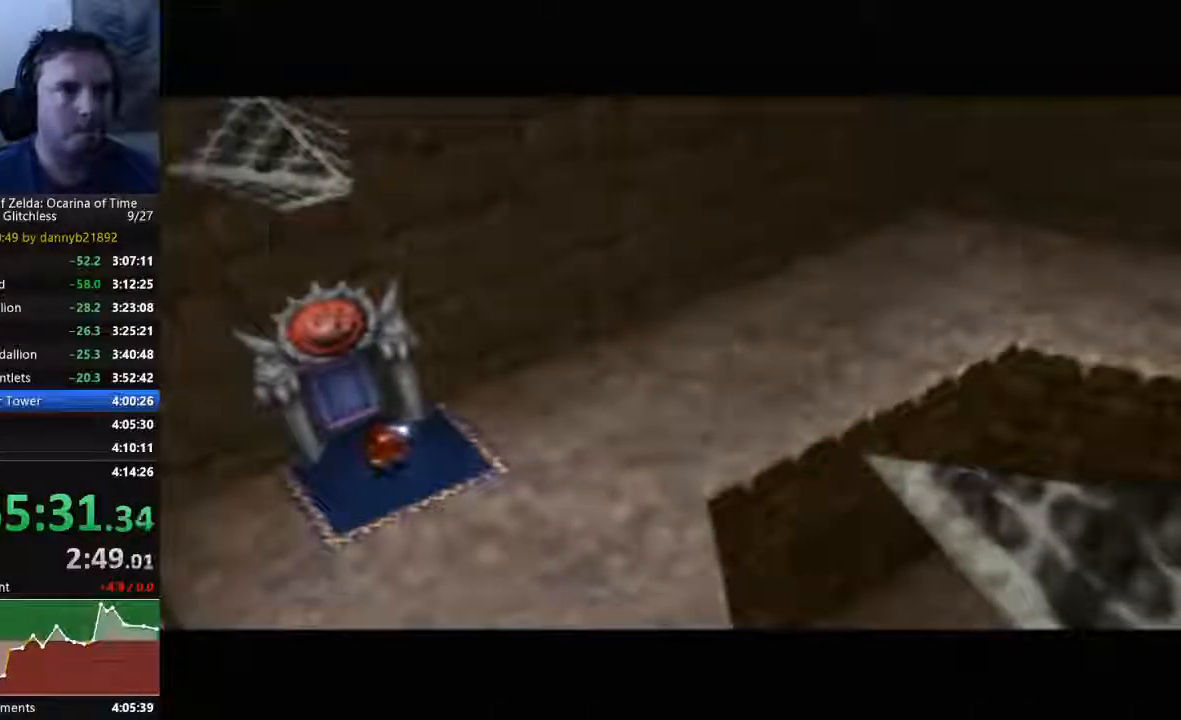
{"dt_ms": 500, "buttons": [], "left_stick": "right", "events": [[400, "left_stick", "right"]]}
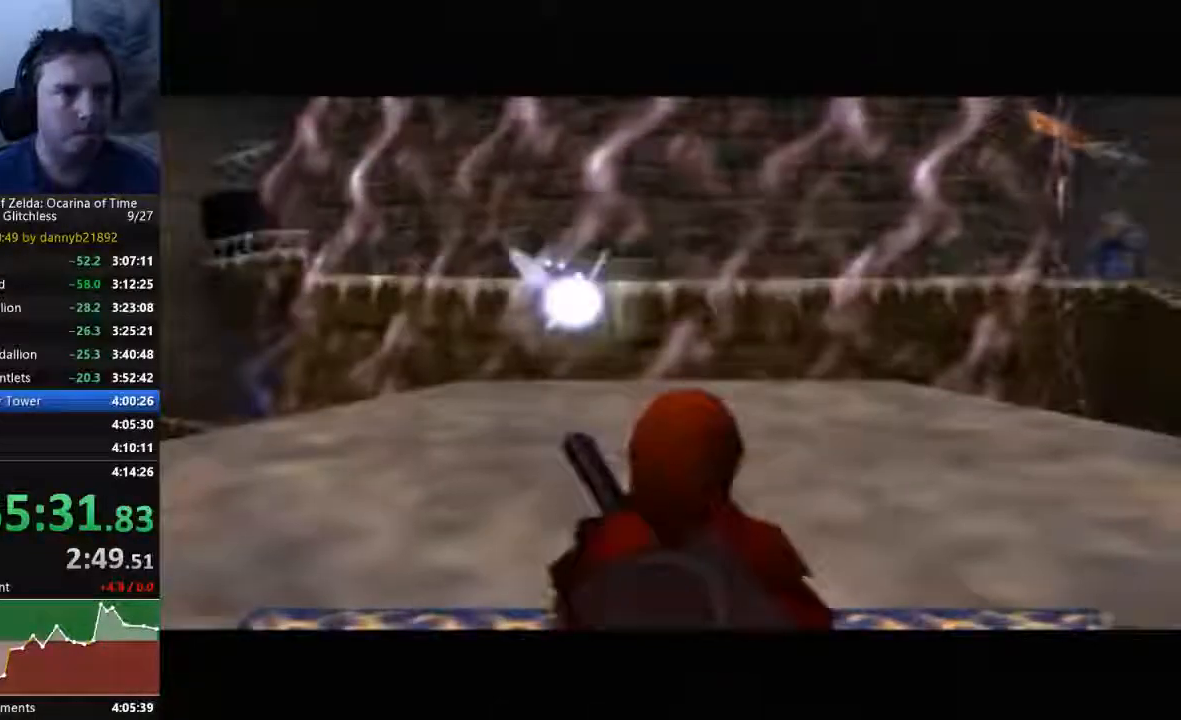
{"dt_ms": 500, "buttons": [], "left_stick": "up-right", "events": [[267, "left_stick", "up-right"]]}
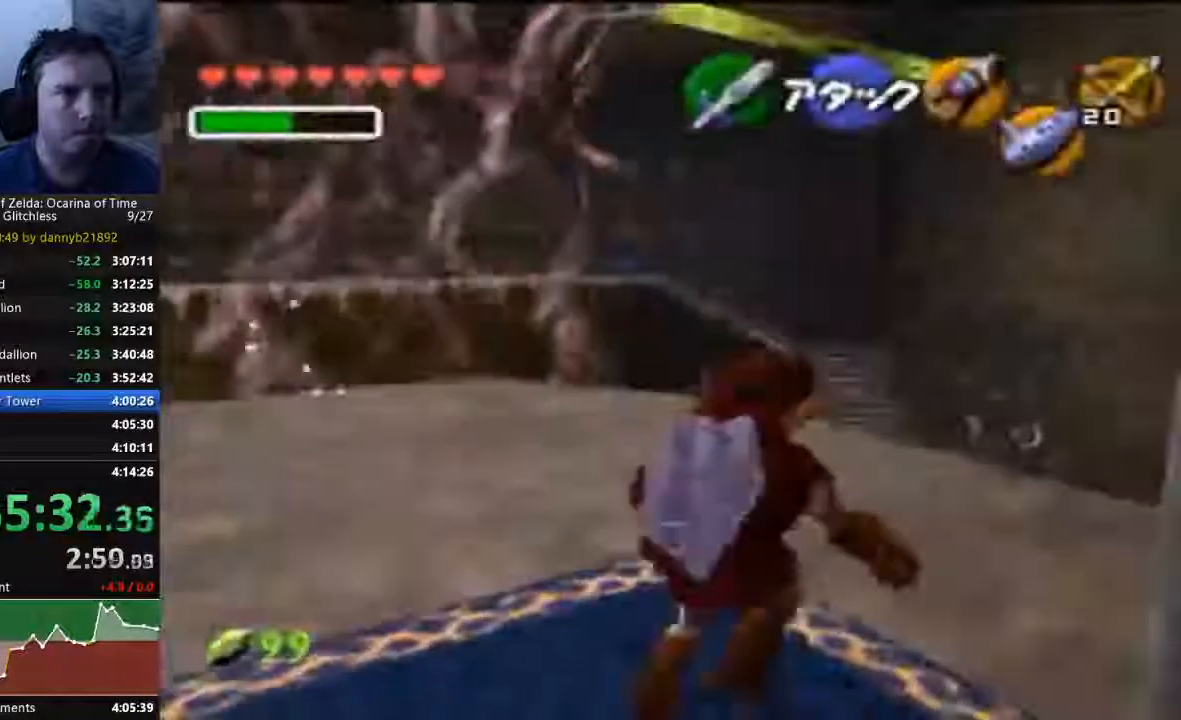
{"dt_ms": 1000, "buttons": ["A"], "left_stick": "up"}
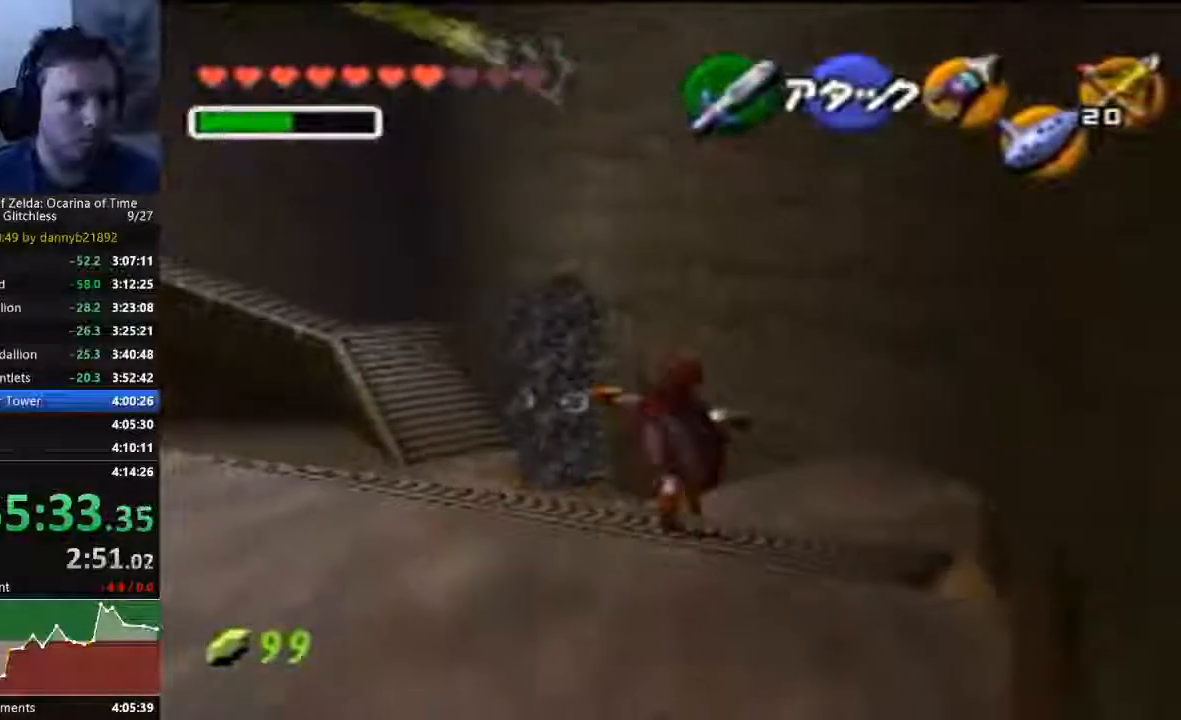
{"dt_ms": 1000, "buttons": ["A", "C_RIGHT"], "left_stick": "up"}
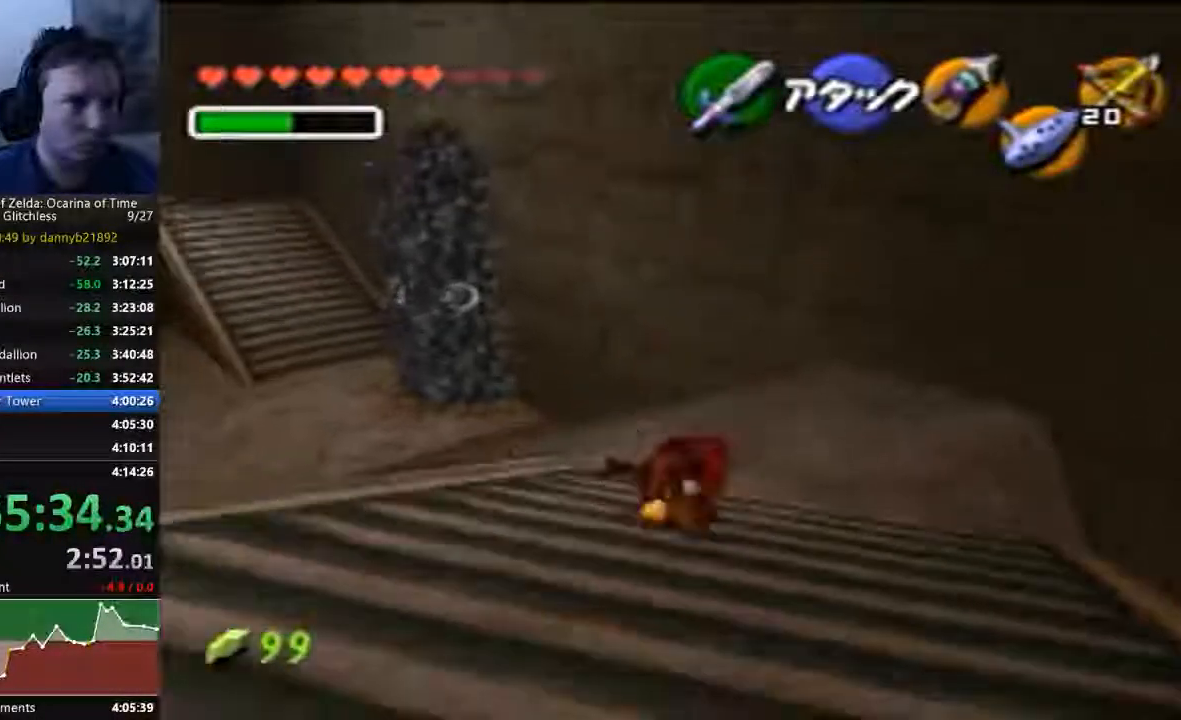
{"dt_ms": 500, "buttons": ["A"], "left_stick": "up", "events": [[167, "C_RIGHT", "up"]]}
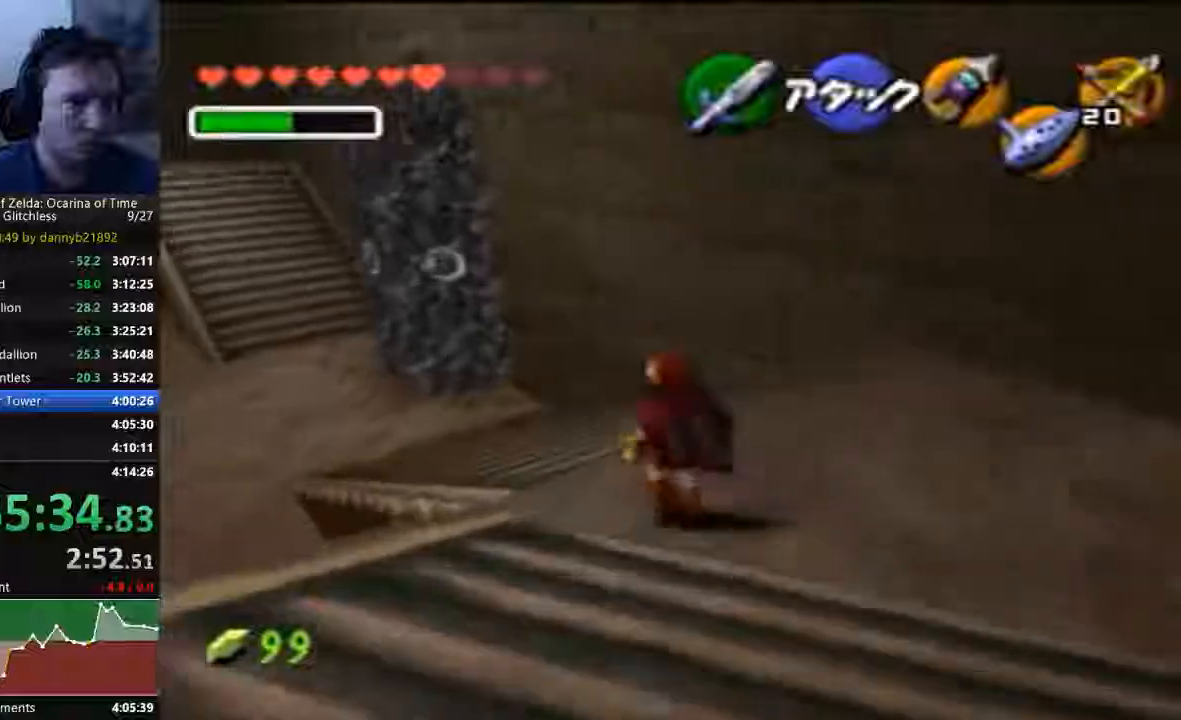
{"dt_ms": 500, "buttons": ["A"], "left_stick": "up", "events": []}
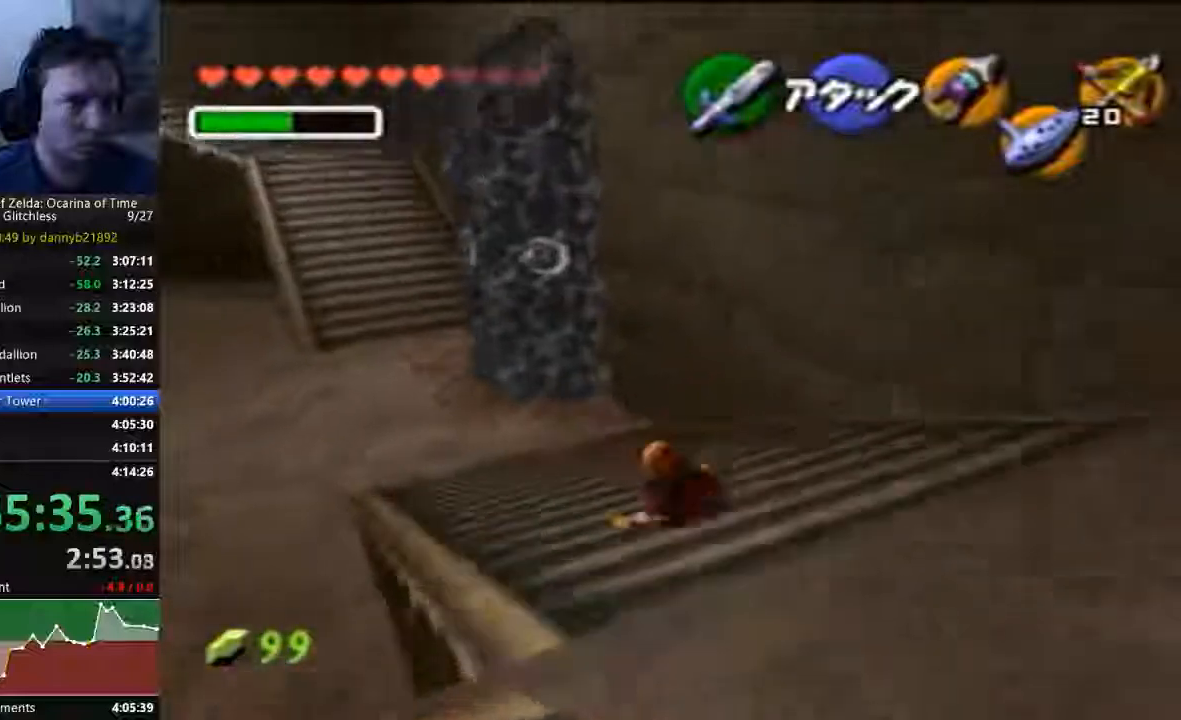
{"dt_ms": 500, "buttons": ["A"], "left_stick": "up", "events": []}